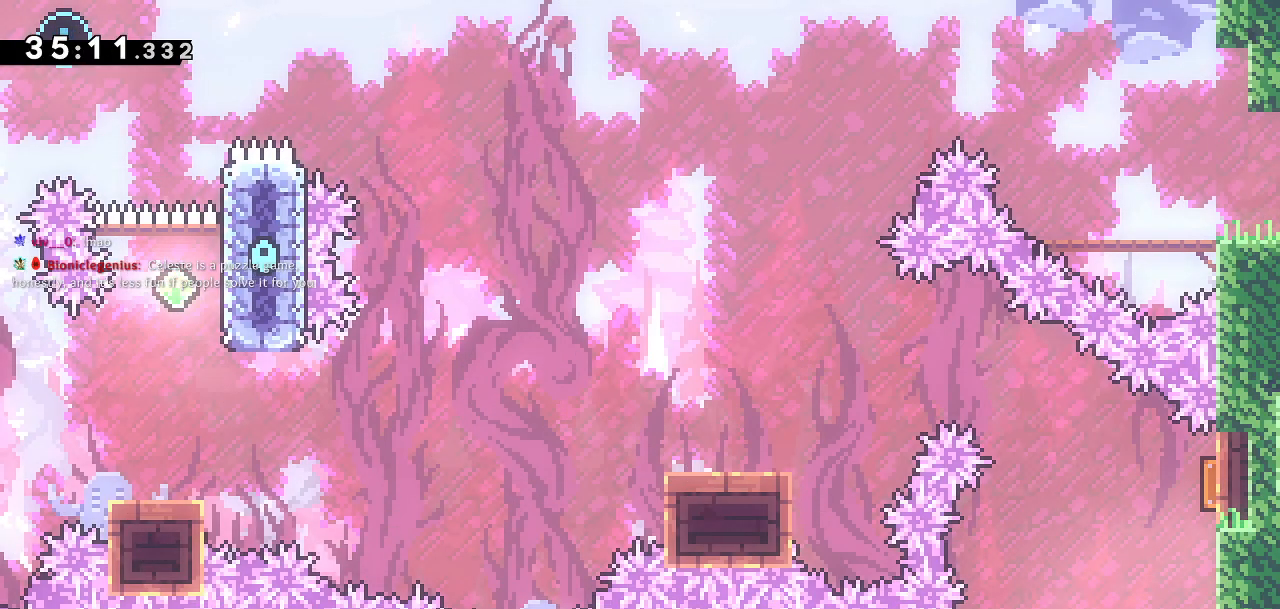
Gameplay with a controller (PlayStation layout); each line is a JSON object with the inputs held at the frame after it. "events" lists button and stick changes between this image and that frame as [ms after this image, input, new state], when the widget could be followed in between.
{"buttons": ["DPAD_UP"], "left_stick": "center", "right_stick": "center", "events": [[217, "DPAD_RIGHT", "up"], [483, "DPAD_UP", "down"]]}
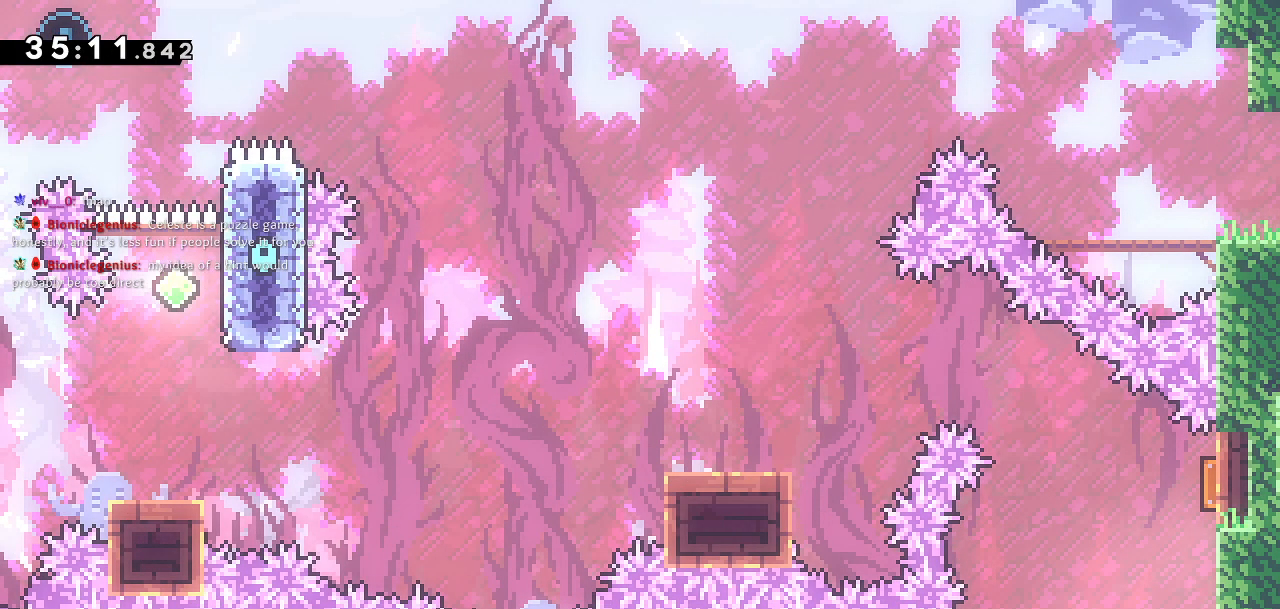
{"buttons": ["DPAD_LEFT"], "left_stick": "center", "right_stick": "center", "events": [[33, "SQUARE", "down"], [233, "DPAD_UP", "up"], [283, "SQUARE", "up"], [367, "DPAD_LEFT", "down"], [383, "DPAD_DOWN", "down"], [483, "DPAD_DOWN", "up"]]}
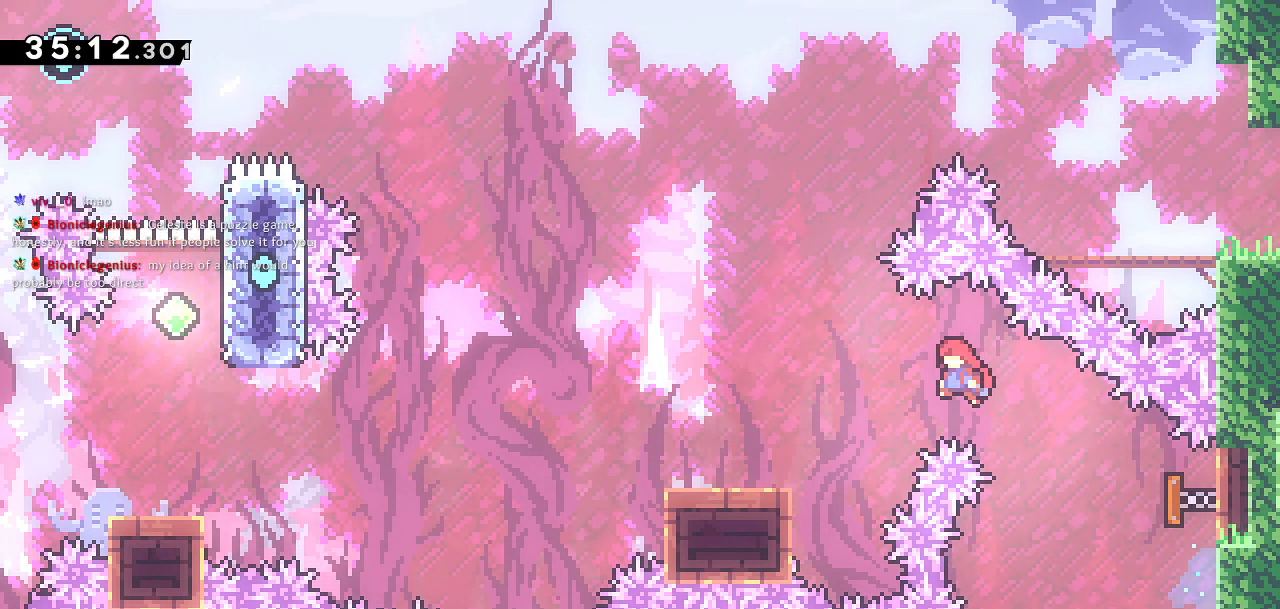
{"buttons": ["CROSS", "DPAD_DOWN", "DPAD_LEFT"], "left_stick": "center", "right_stick": "center", "events": [[183, "DPAD_DOWN", "down"], [267, "SQUARE", "down"], [433, "CROSS", "down"], [433, "SQUARE", "up"]]}
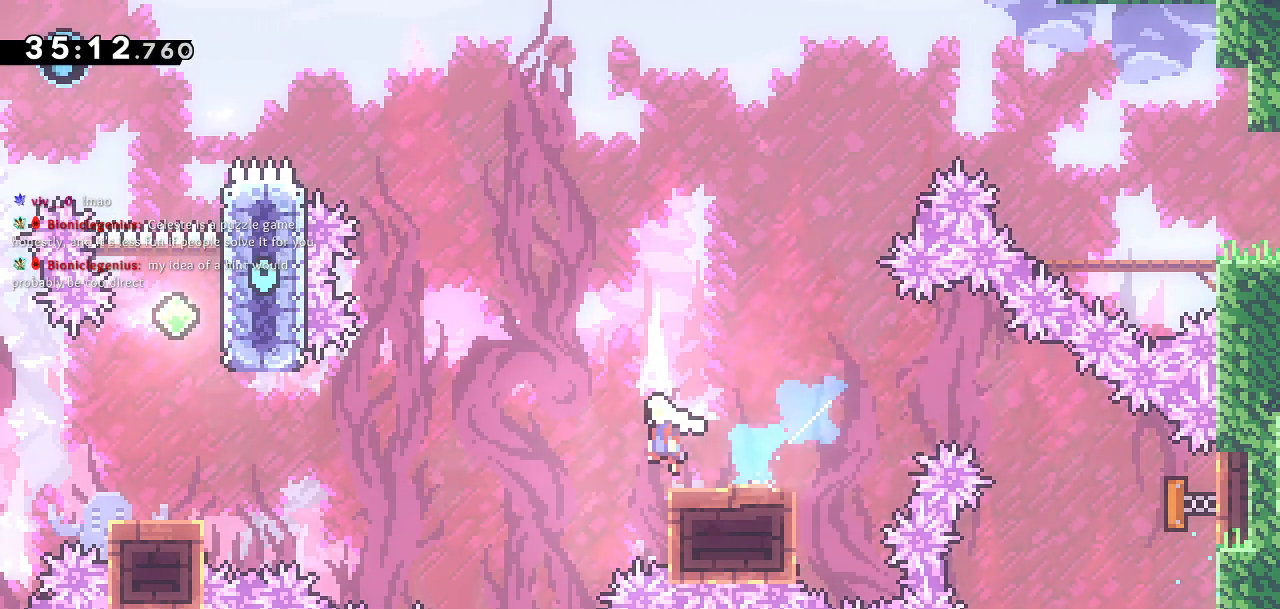
{"buttons": ["DPAD_UP"], "left_stick": "center", "right_stick": "up-left", "events": [[167, "DPAD_DOWN", "up"], [350, "DPAD_LEFT", "up"], [417, "CROSS", "up"], [483, "DPAD_UP", "down"], [500, "right_stick", "up-left"]]}
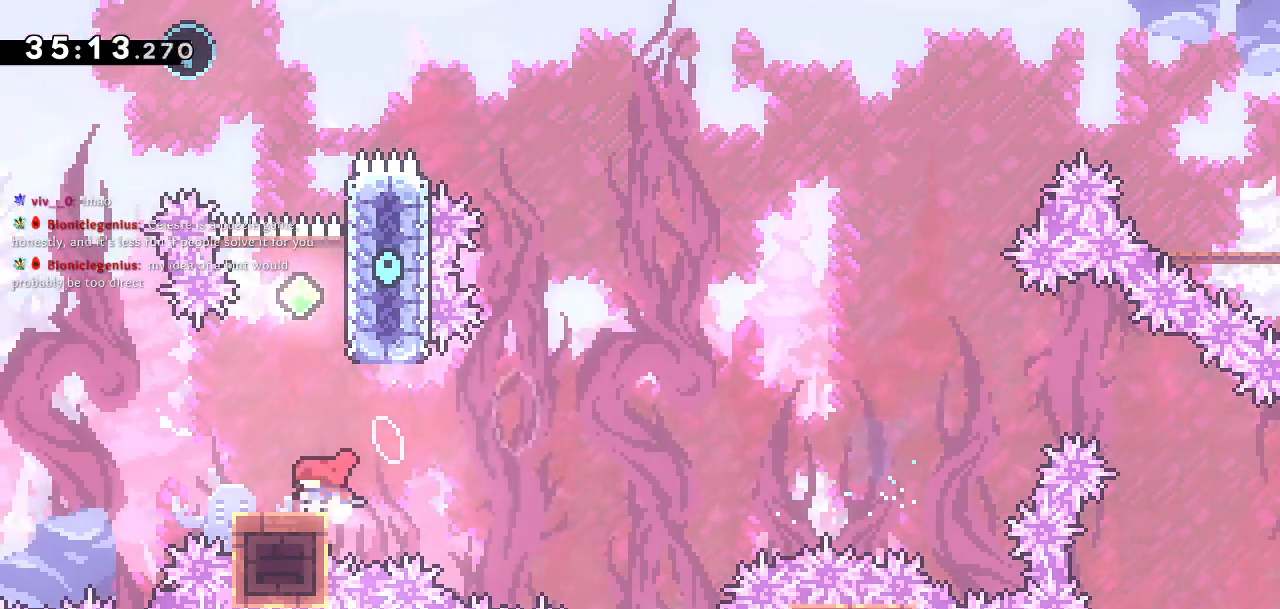
{"buttons": ["CROSS", "DPAD_UP", "DPAD_RIGHT"], "left_stick": "center", "right_stick": "left"}
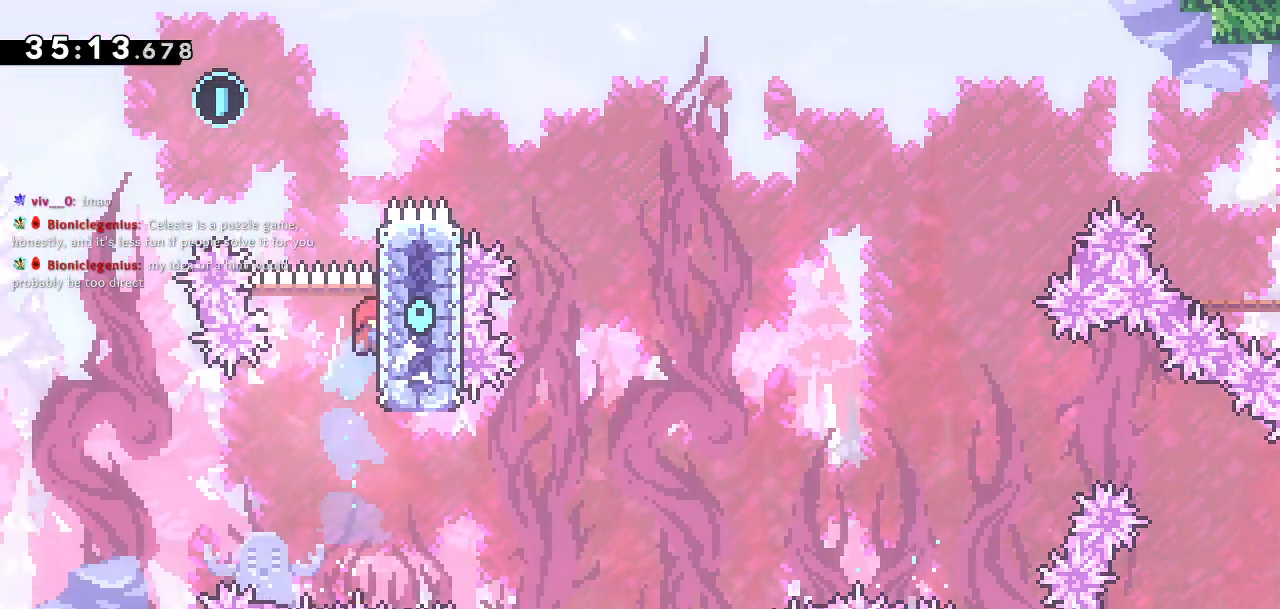
{"buttons": ["CROSS"], "left_stick": "center", "right_stick": "center", "events": [[33, "DPAD_RIGHT", "up"], [67, "CROSS", "up"], [83, "CROSS", "down"], [83, "DPAD_LEFT", "down"], [350, "right_stick", "center"], [383, "DPAD_UP", "up"], [417, "DPAD_LEFT", "up"]]}
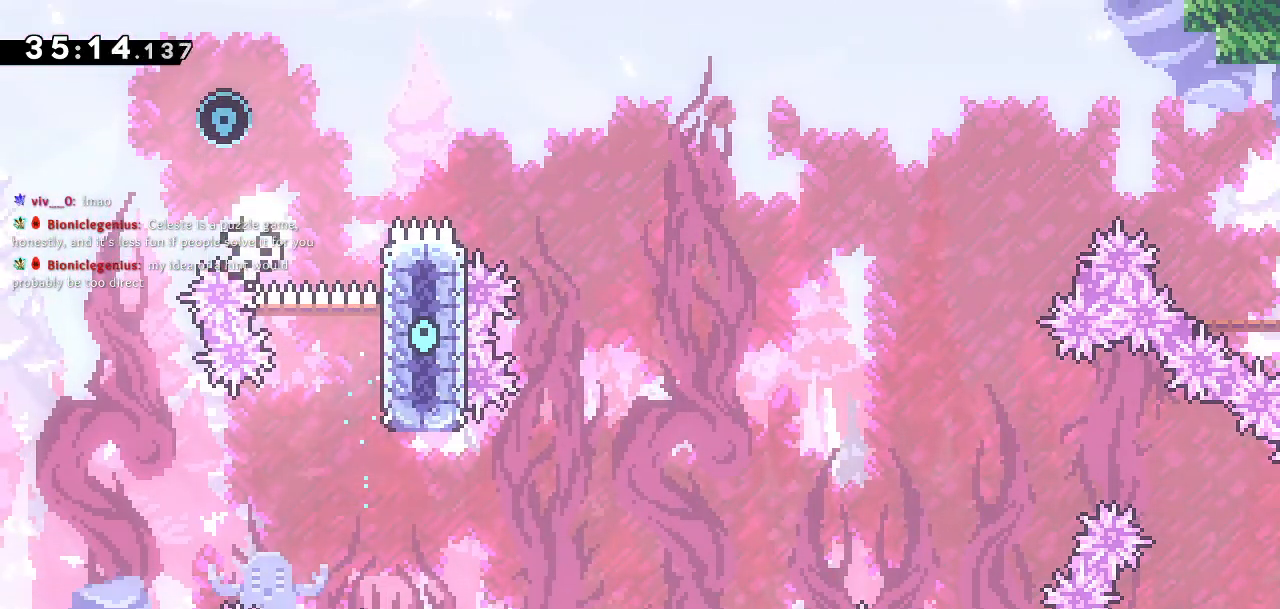
{"buttons": [], "left_stick": "center", "right_stick": "center", "events": [[33, "DPAD_UP", "down"], [50, "SQUARE", "down"], [83, "CROSS", "up"], [333, "DPAD_LEFT", "down"], [333, "SQUARE", "up"], [350, "DPAD_UP", "up"], [367, "DPAD_LEFT", "up"]]}
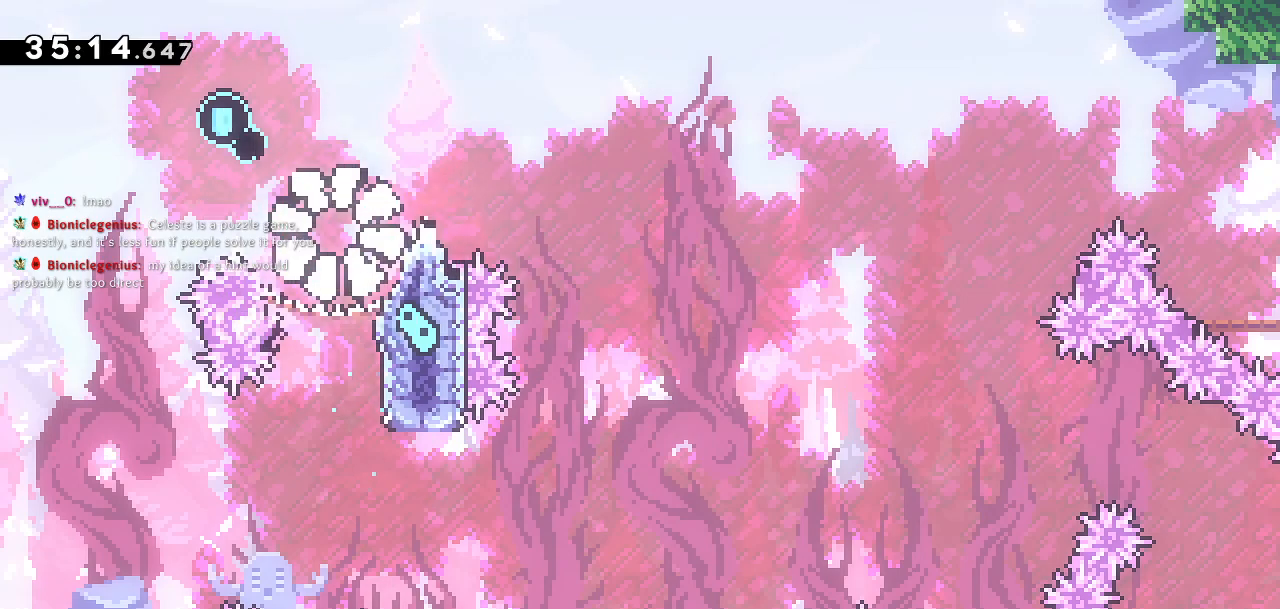
{"buttons": [], "left_stick": "center", "right_stick": "center", "events": []}